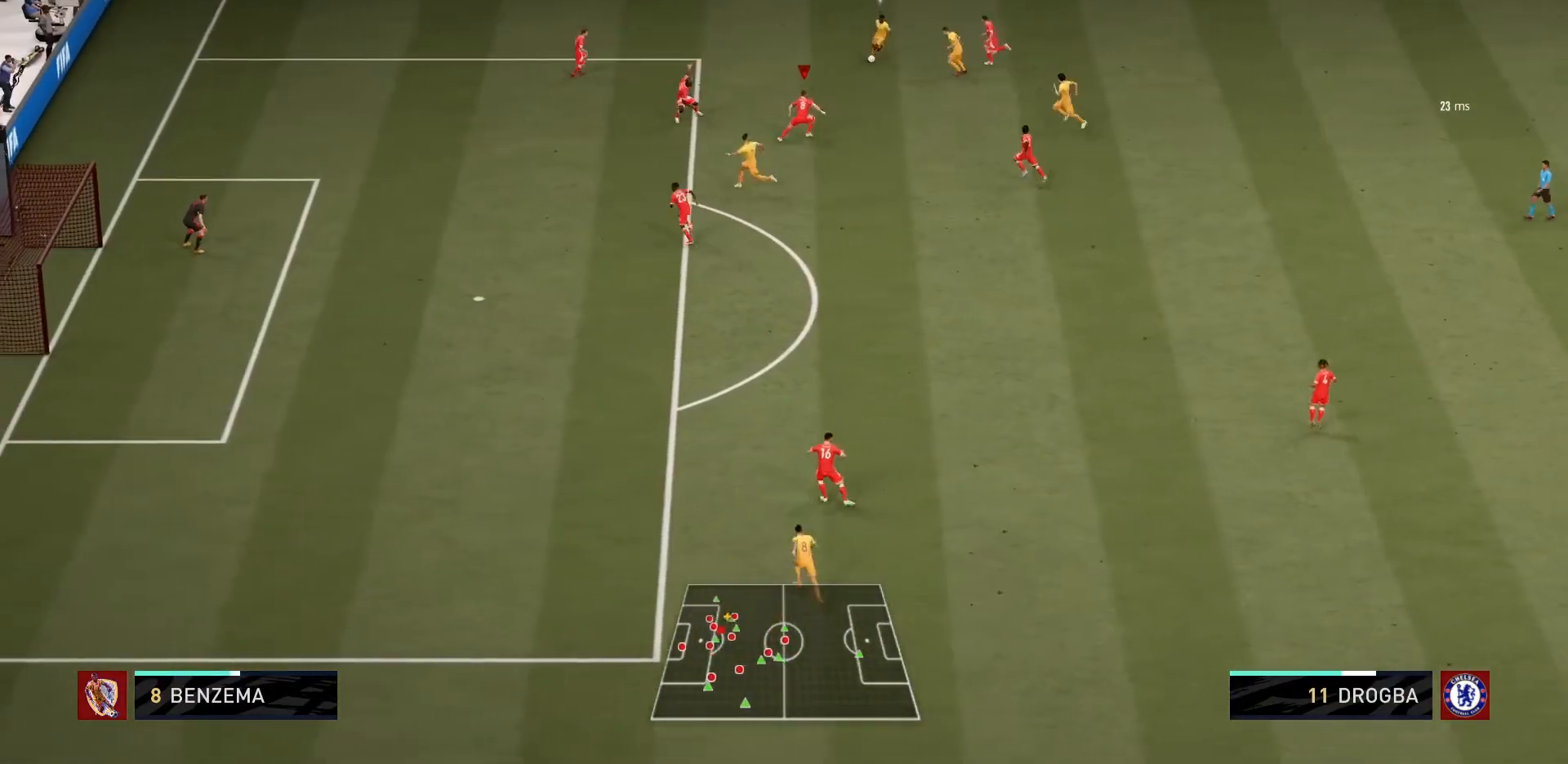
Gameplay with a controller (PlayStation layout); each line is a JSON object with the inputs held at the frame after it. "events" lists button and stick changes between this image and that frame as [ms after this image, input, new state], when the widget could be followed in between. Not read: L3 R3.
{"buttons": ["CIRCLE", "L2", "R1"], "left_stick": "up-right", "right_stick": "center", "events": [[166, "left_stick", "up-right"], [267, "R2", "up"], [433, "CIRCLE", "down"]]}
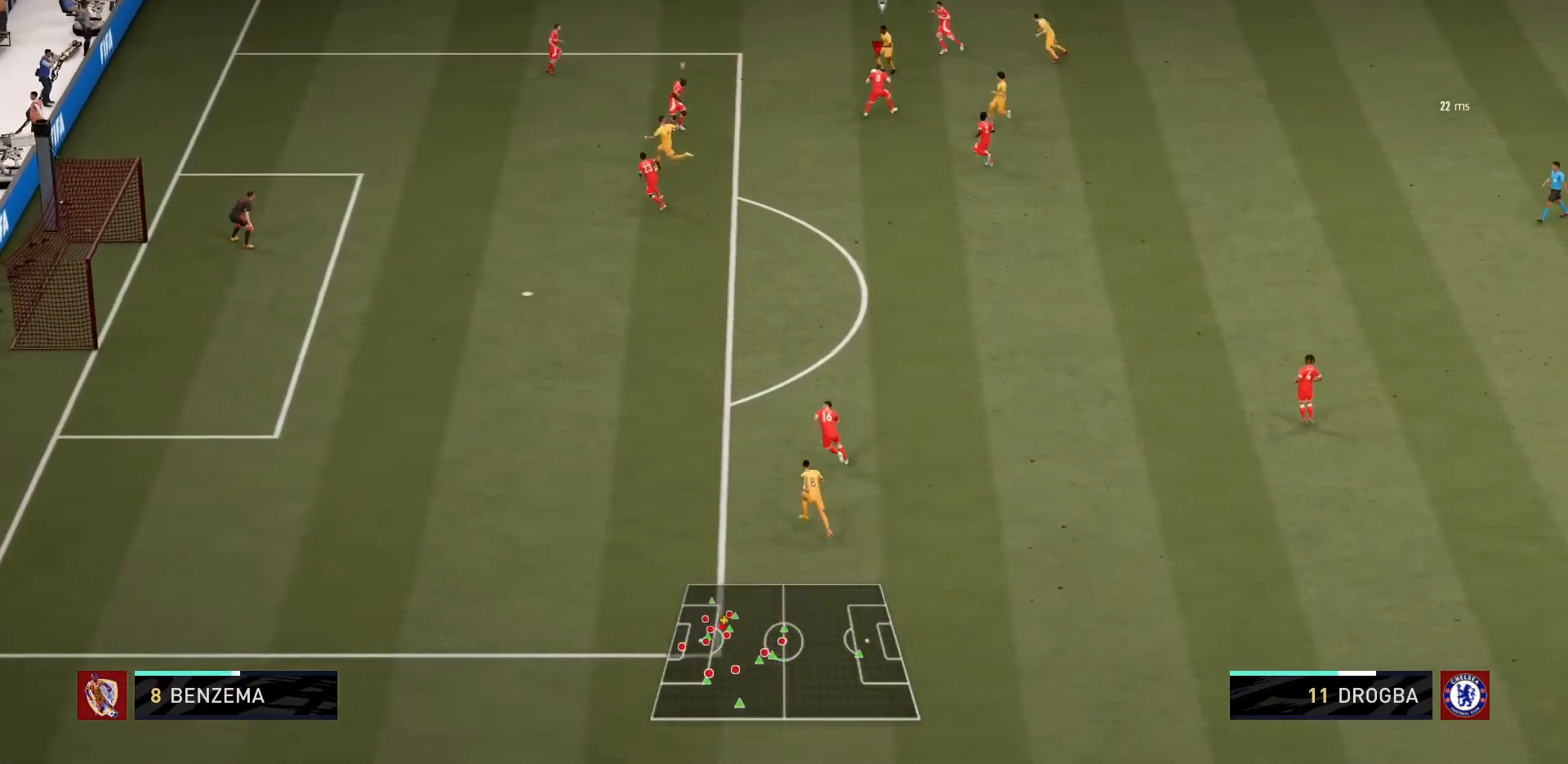
{"buttons": ["CIRCLE", "L2", "R1"], "left_stick": "left", "right_stick": "center", "events": [[67, "left_stick", "up-left"], [334, "left_stick", "left"]]}
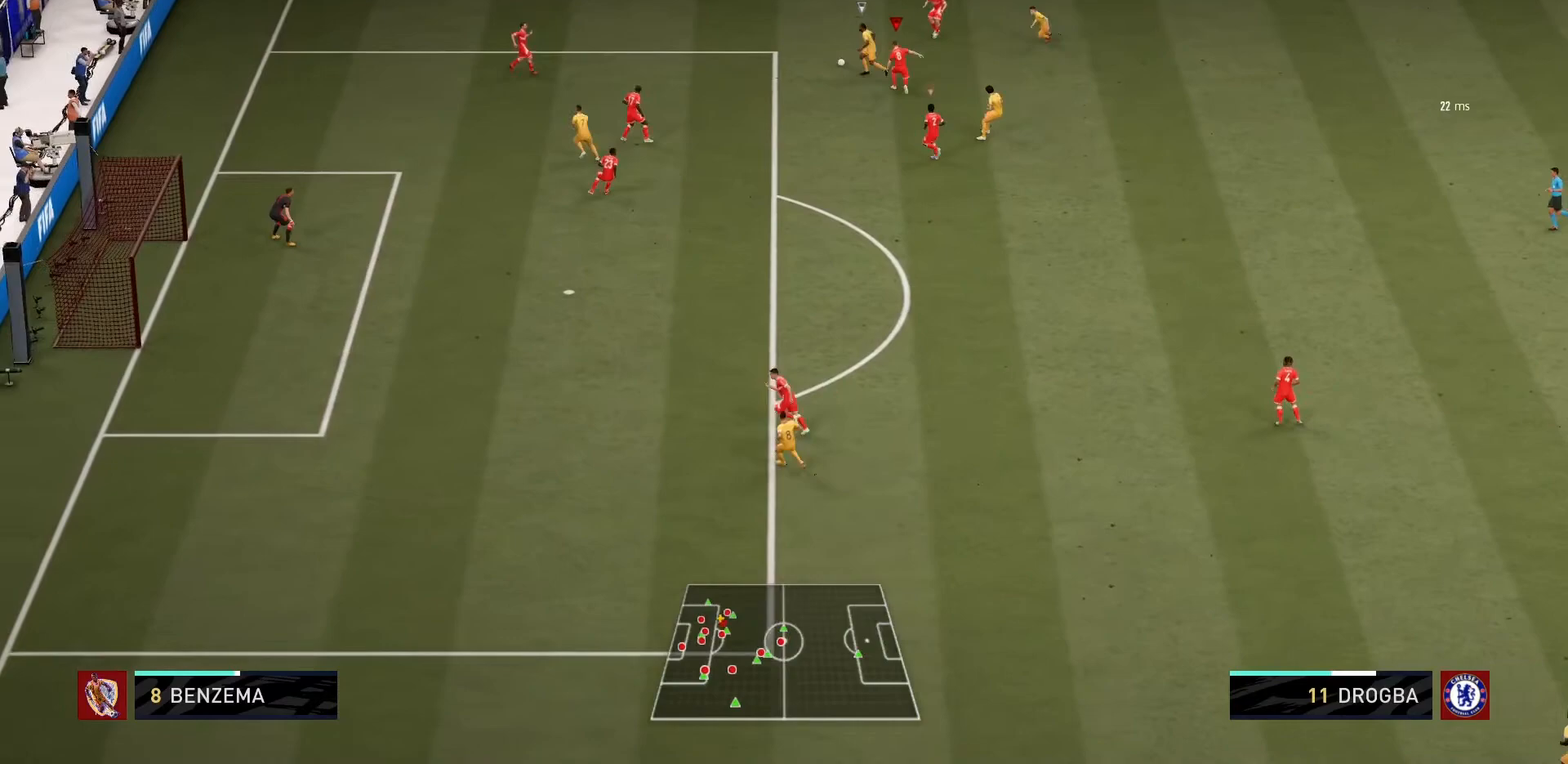
{"buttons": ["L1", "R1", "R2"], "left_stick": "right", "right_stick": "center", "events": [[200, "CIRCLE", "up"], [333, "R2", "down"], [333, "left_stick", "down"], [367, "L1", "down"], [367, "L2", "up"], [433, "left_stick", "right"]]}
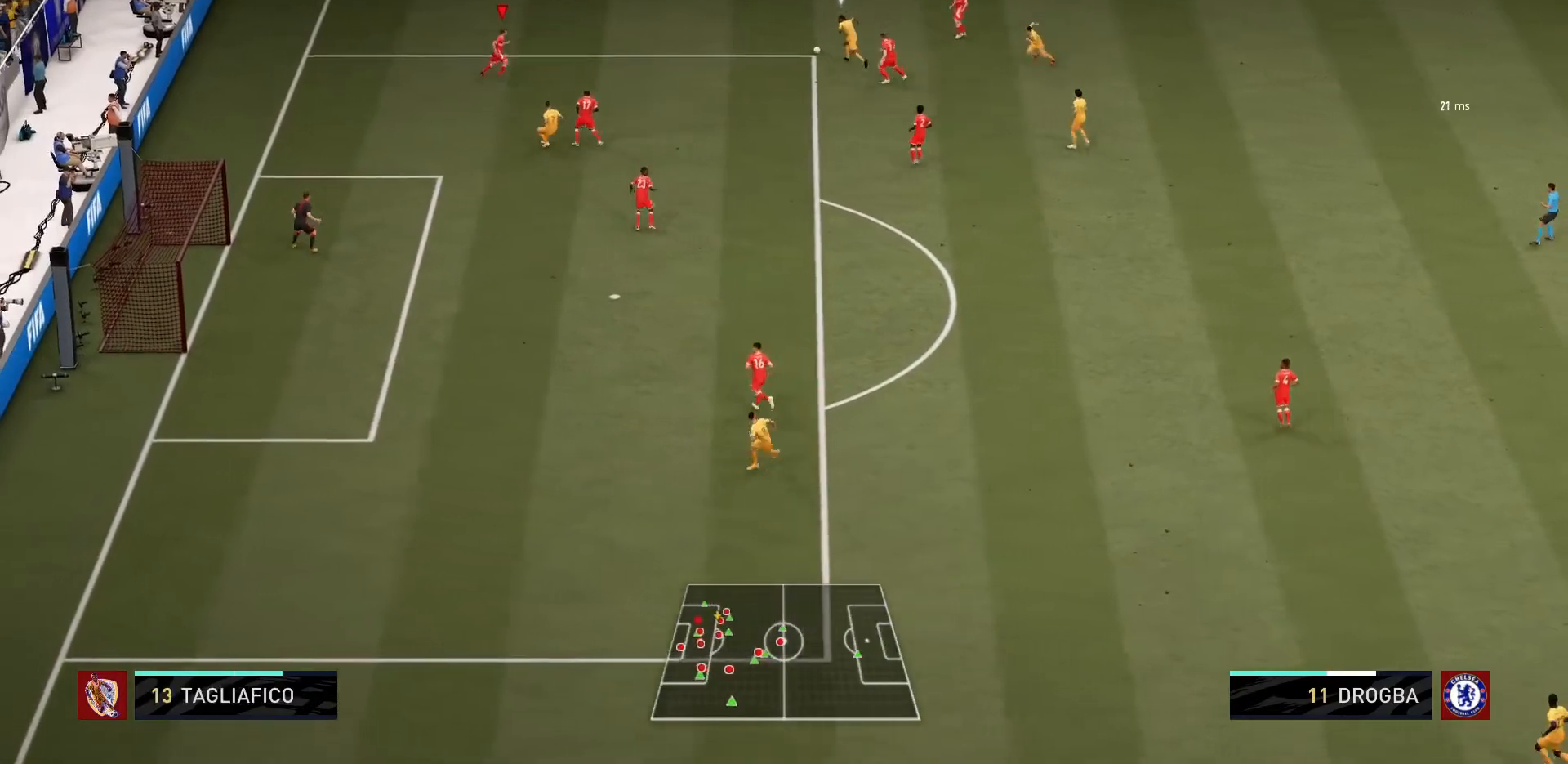
{"buttons": ["R1", "R2"], "left_stick": "right", "right_stick": "center", "events": [[34, "L1", "up"], [67, "left_stick", "up-right"], [200, "L2", "down"], [434, "L2", "up"], [501, "left_stick", "right"]]}
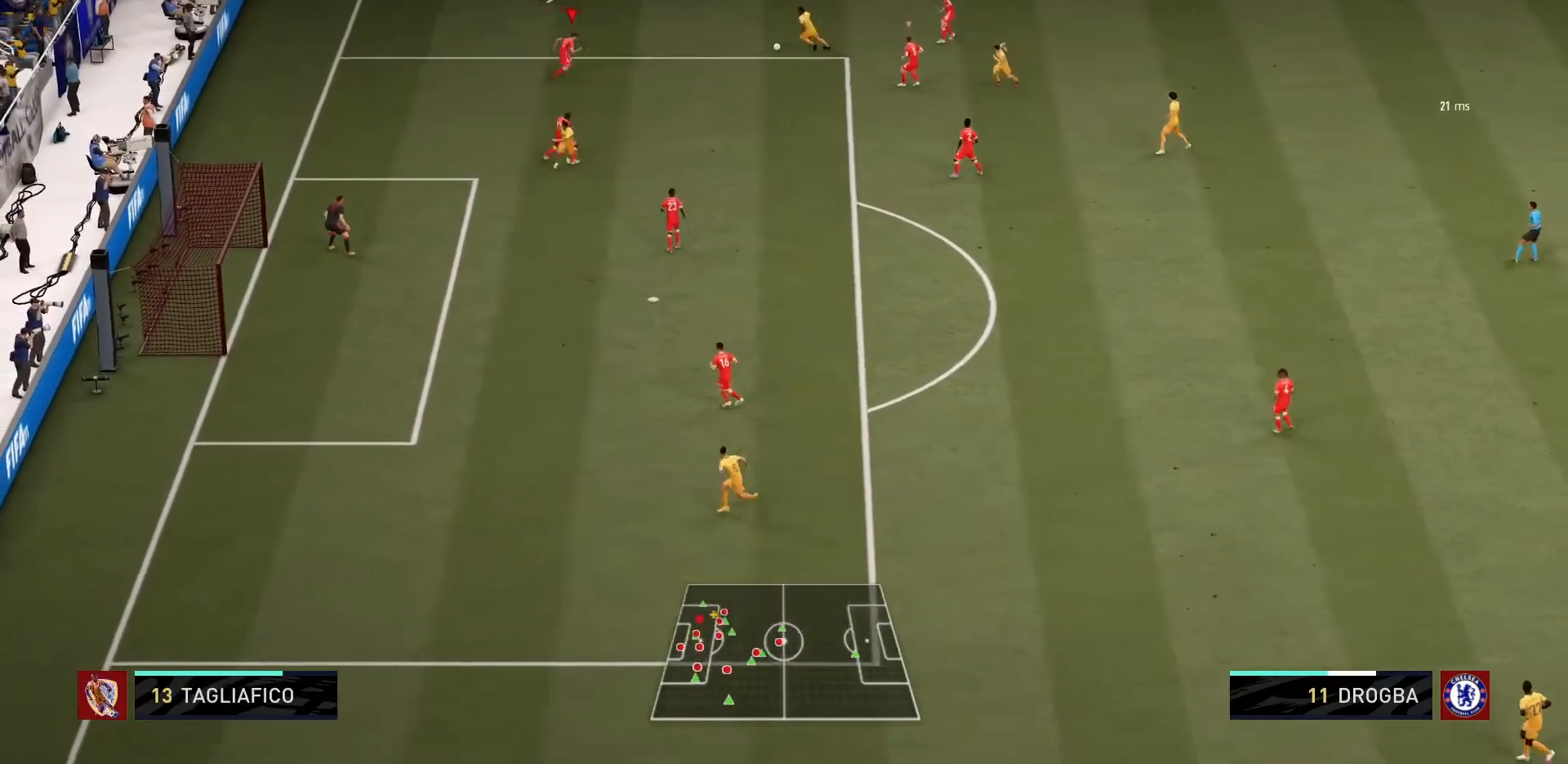
{"buttons": ["R1", "R2"], "left_stick": "up-right", "right_stick": "center", "events": [[33, "L1", "down"], [66, "R2", "up"], [167, "left_stick", "down-right"], [200, "L1", "up"], [233, "R2", "down"], [300, "R2", "up"], [433, "left_stick", "up-right"], [467, "R2", "down"]]}
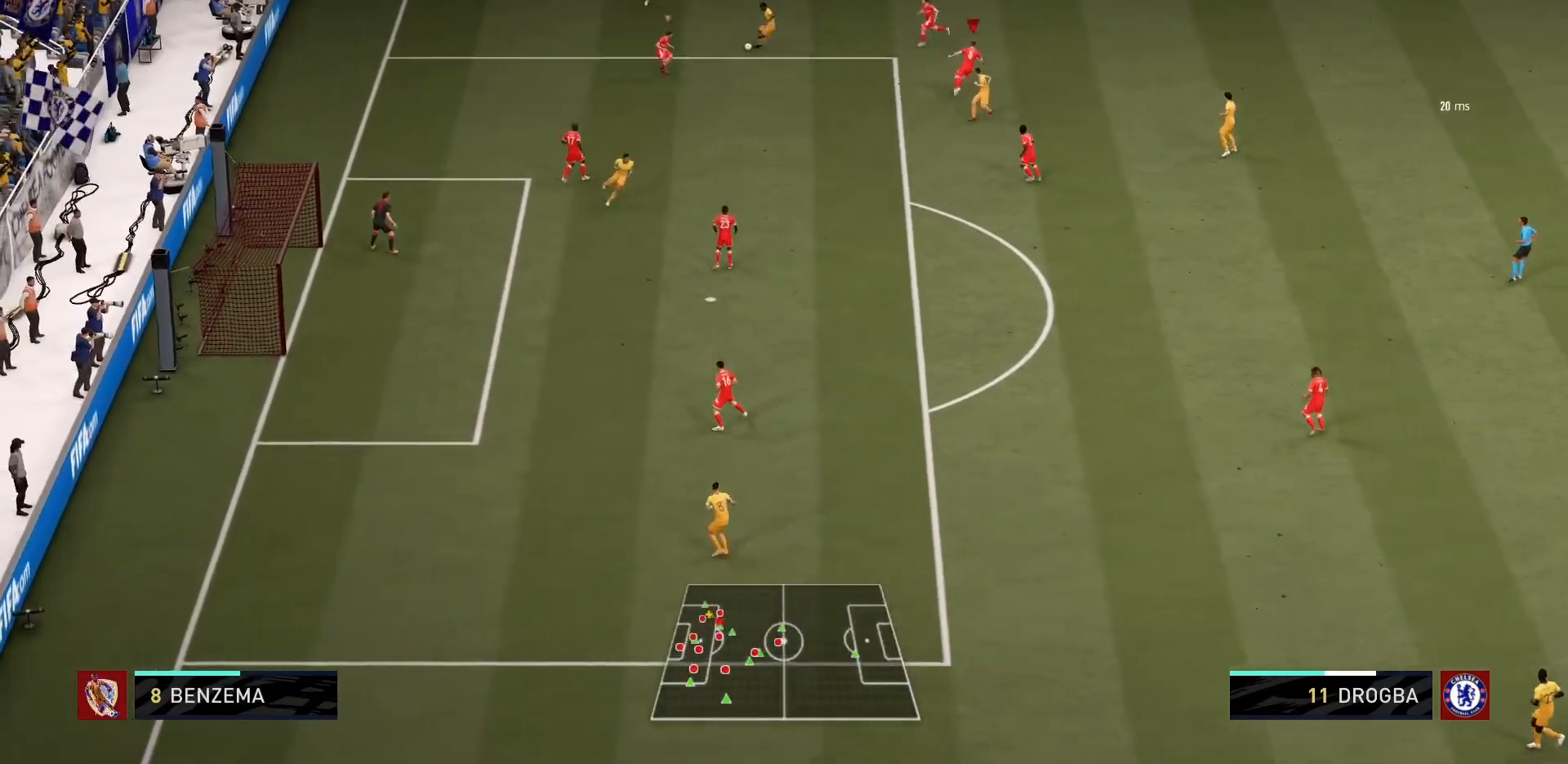
{"buttons": ["L2", "R1"], "left_stick": "up-right", "right_stick": "center", "events": [[100, "R2", "up"], [100, "left_stick", "right"], [167, "L1", "down"], [300, "L1", "up"], [334, "left_stick", "up"], [401, "L2", "down"], [501, "left_stick", "up-right"]]}
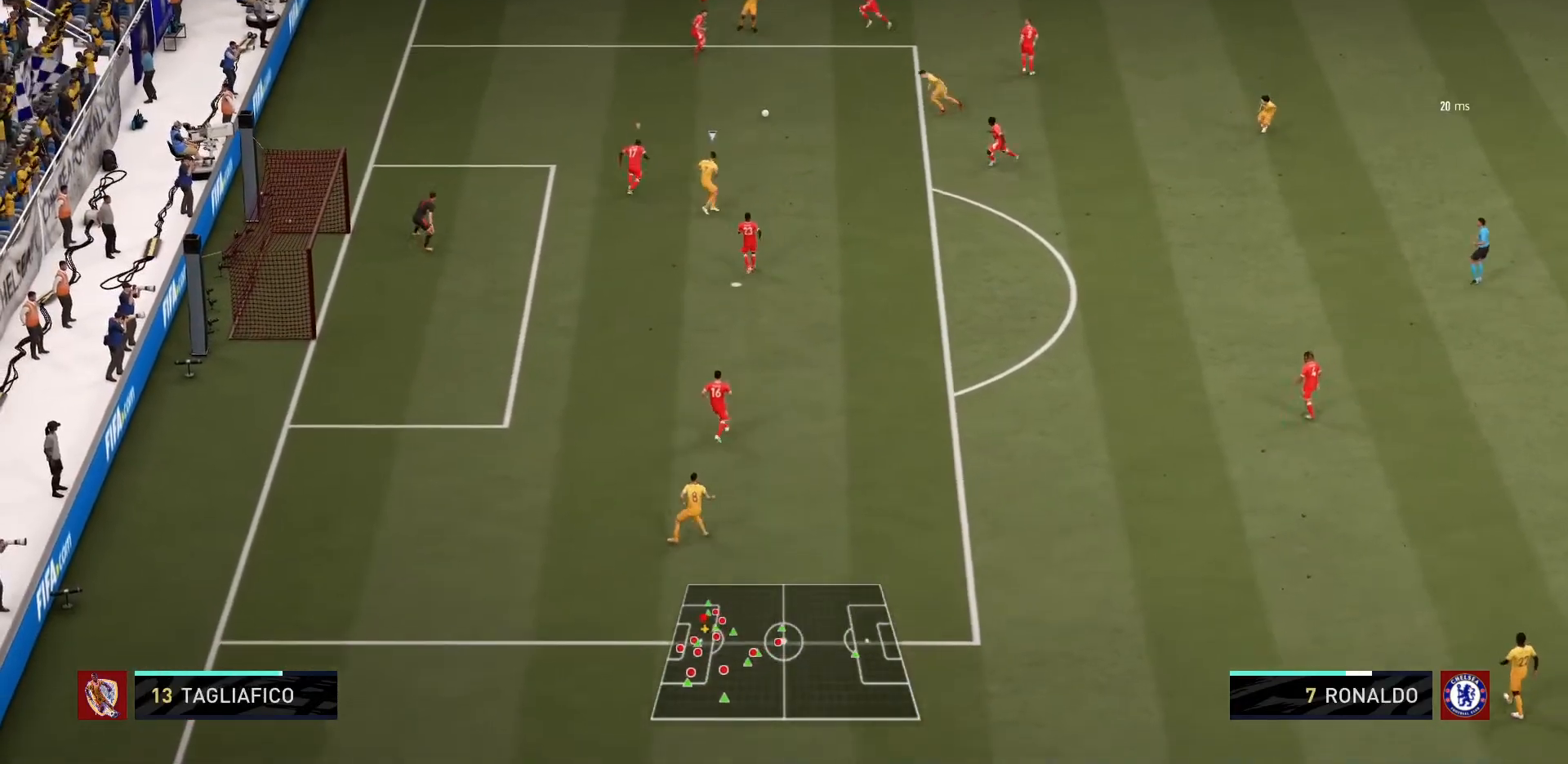
{"buttons": ["L2", "R1"], "left_stick": "center", "right_stick": "center", "events": [[133, "R2", "down"], [200, "R2", "up"], [267, "left_stick", "center"]]}
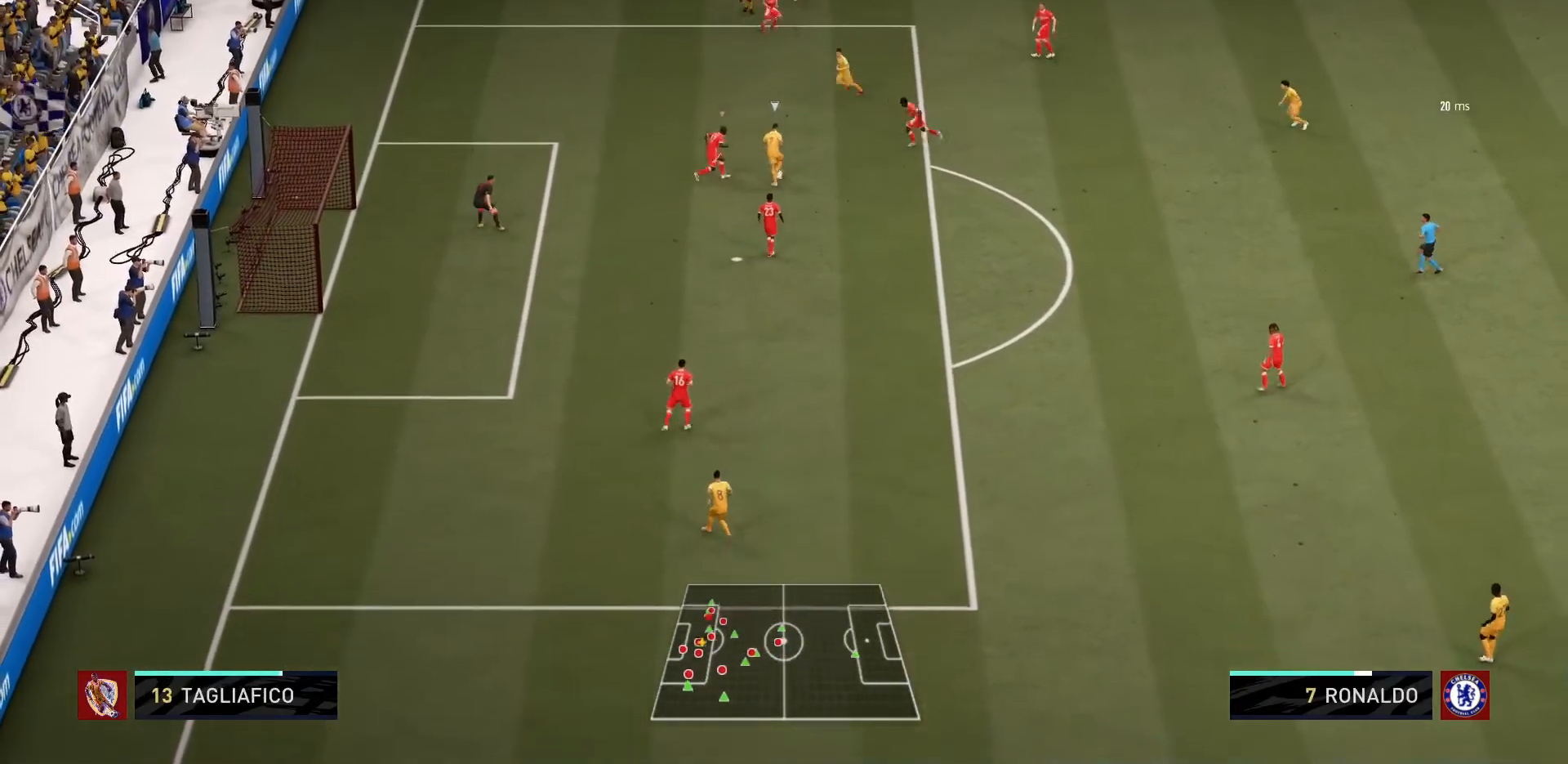
{"buttons": ["L2", "R1"], "left_stick": "up-left", "right_stick": "center", "events": [[100, "left_stick", "up-right"], [200, "left_stick", "up-left"]]}
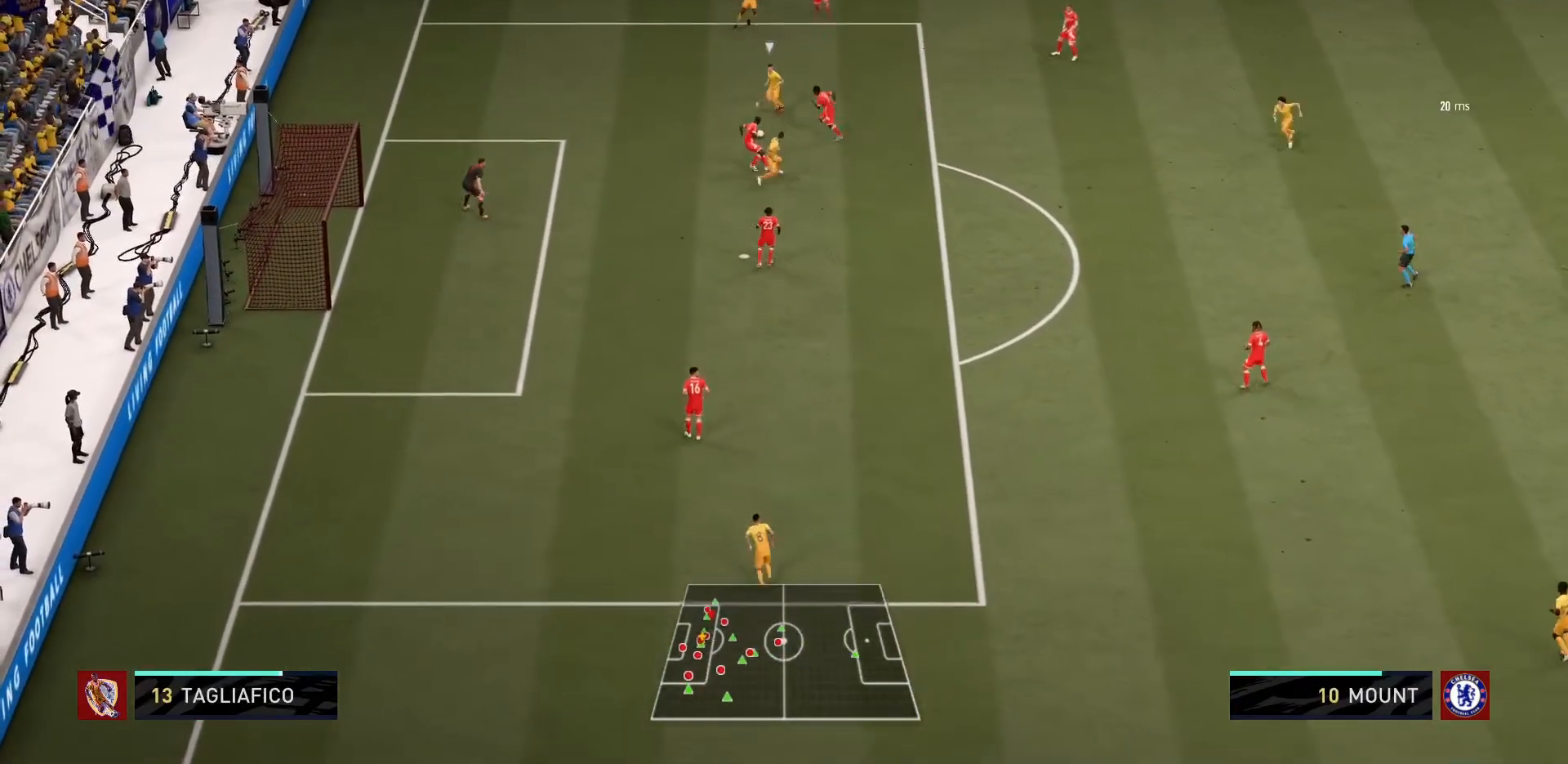
{"buttons": ["L2", "R1"], "left_stick": "up-left", "right_stick": "center", "events": []}
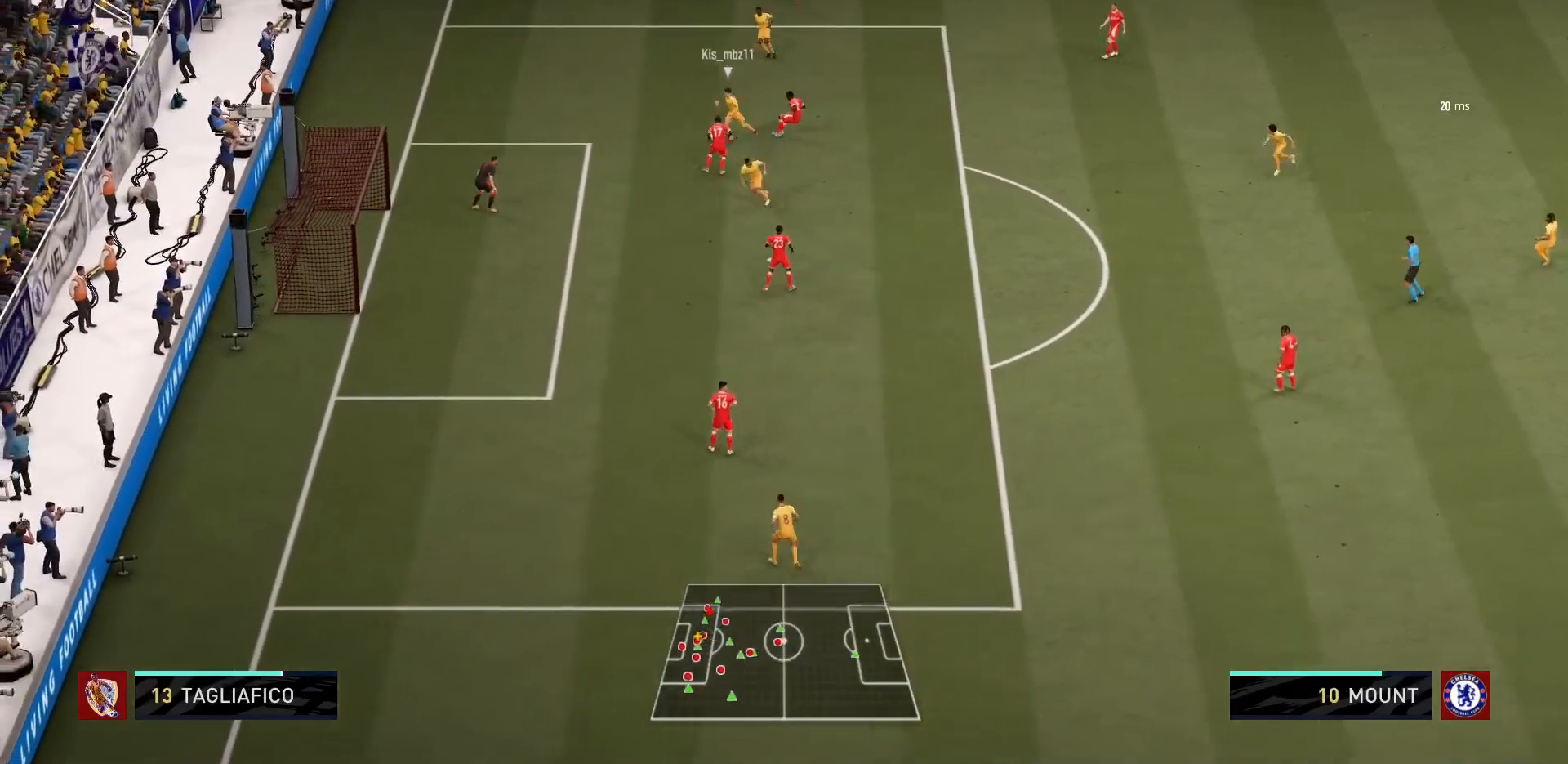
{"buttons": ["CIRCLE", "R1"], "left_stick": "up-left", "right_stick": "center", "events": [[300, "CIRCLE", "down"], [367, "L2", "up"]]}
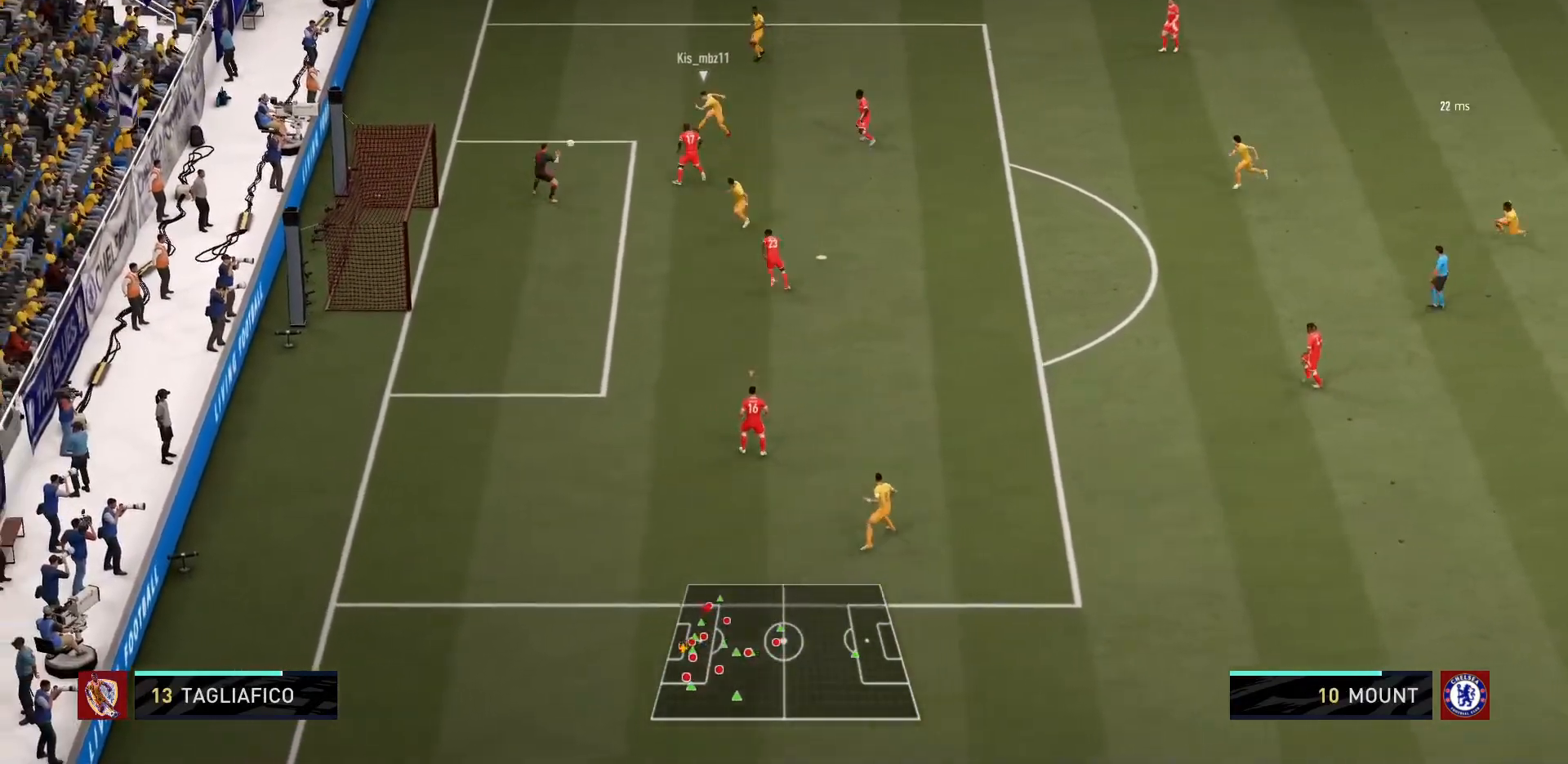
{"buttons": ["CIRCLE", "R1"], "left_stick": "center", "right_stick": "center"}
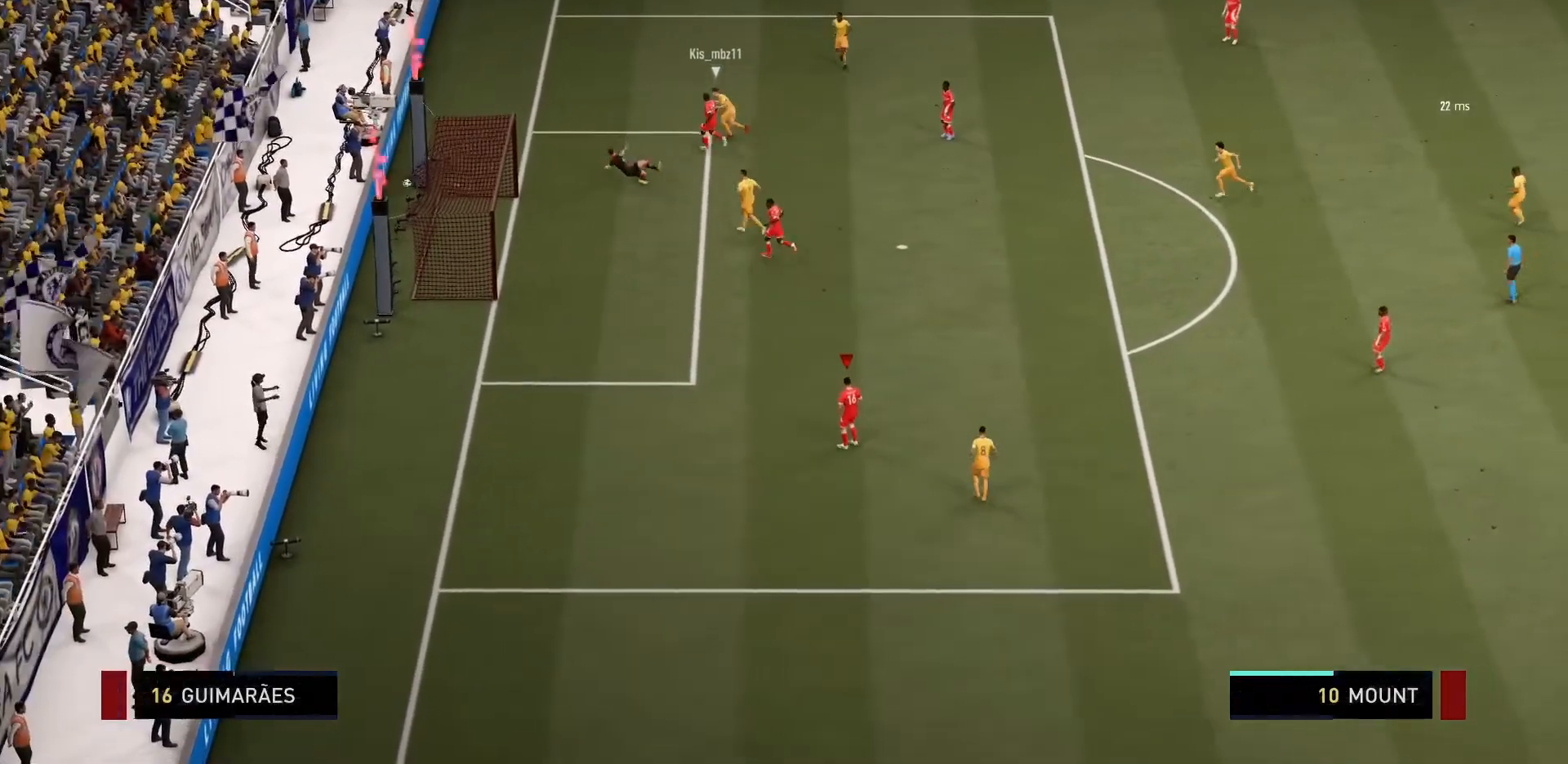
{"buttons": [], "left_stick": "center", "right_stick": "center", "events": [[134, "CIRCLE", "up"], [134, "R1", "up"]]}
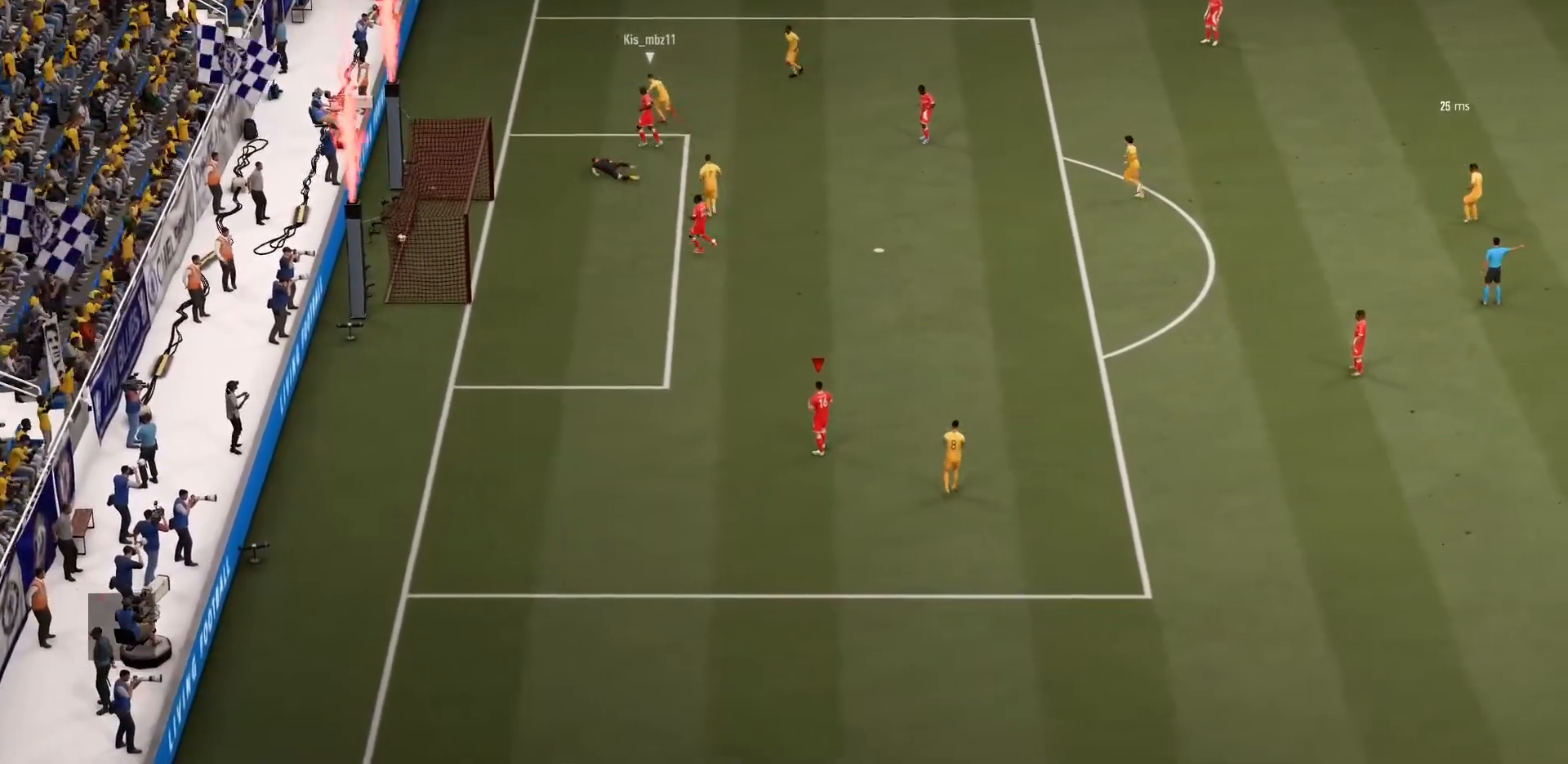
{"buttons": [], "left_stick": "center", "right_stick": "center", "events": []}
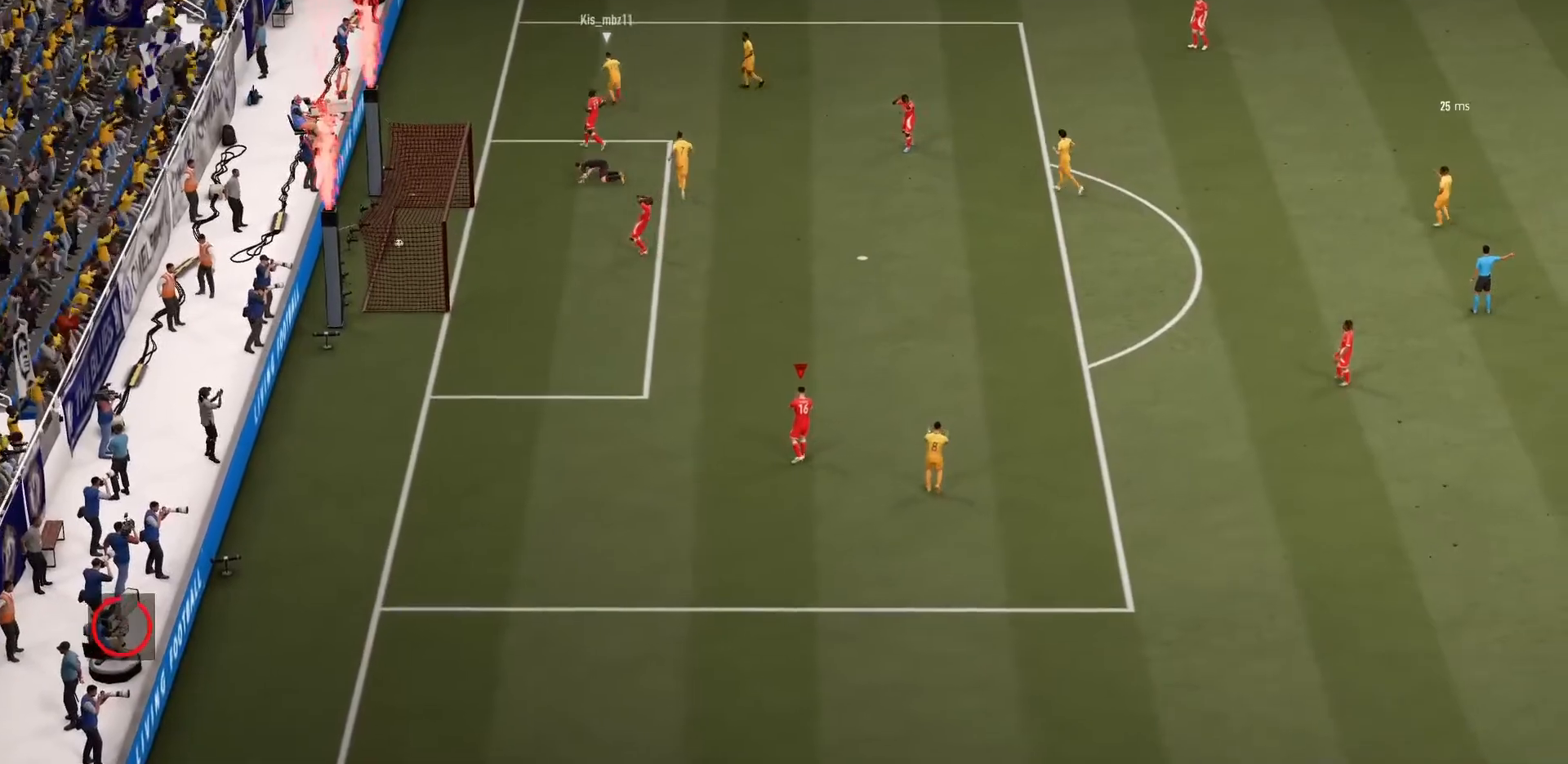
{"buttons": [], "left_stick": "center", "right_stick": "center", "events": []}
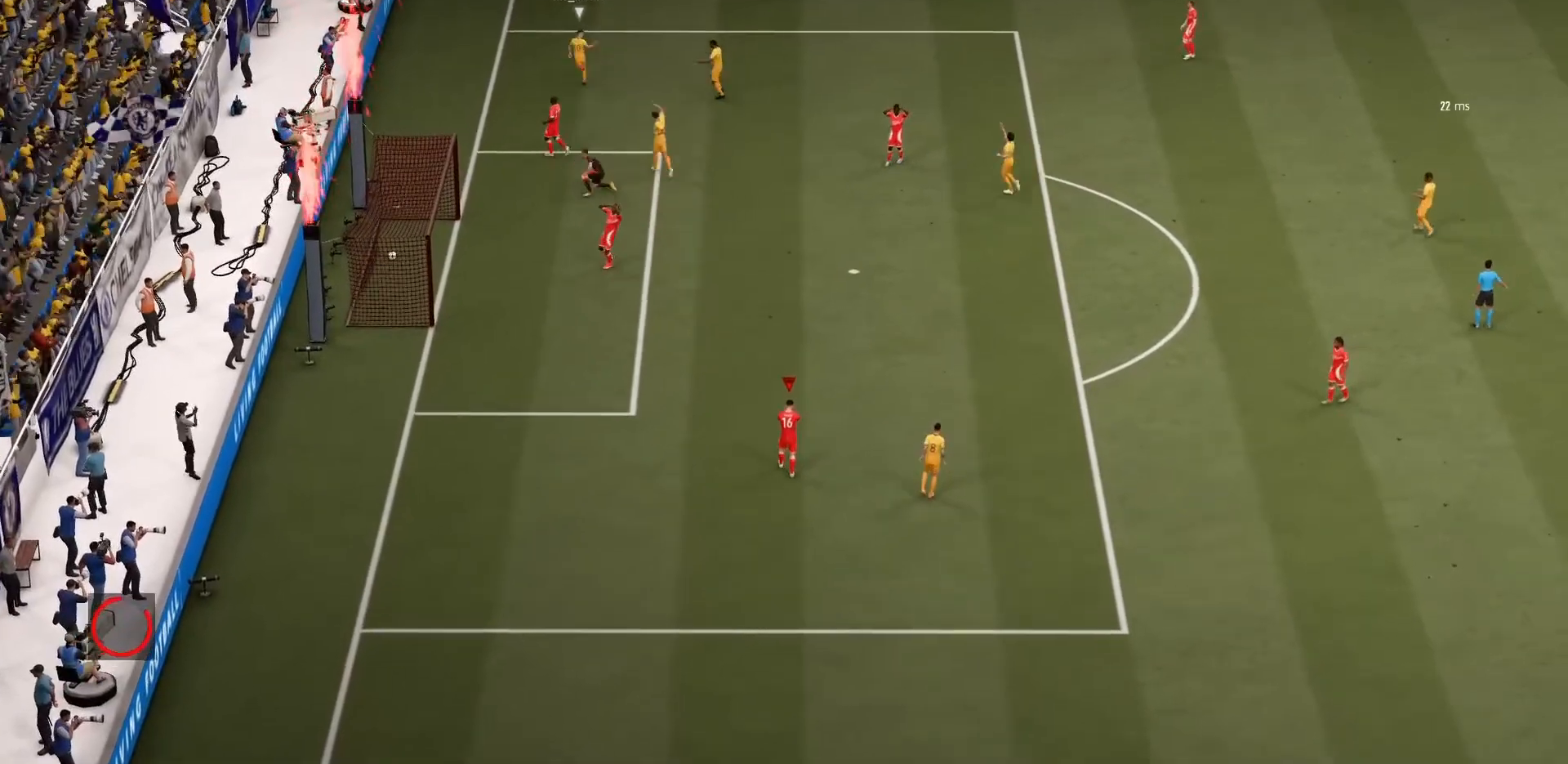
{"buttons": [], "left_stick": "center", "right_stick": "center", "events": []}